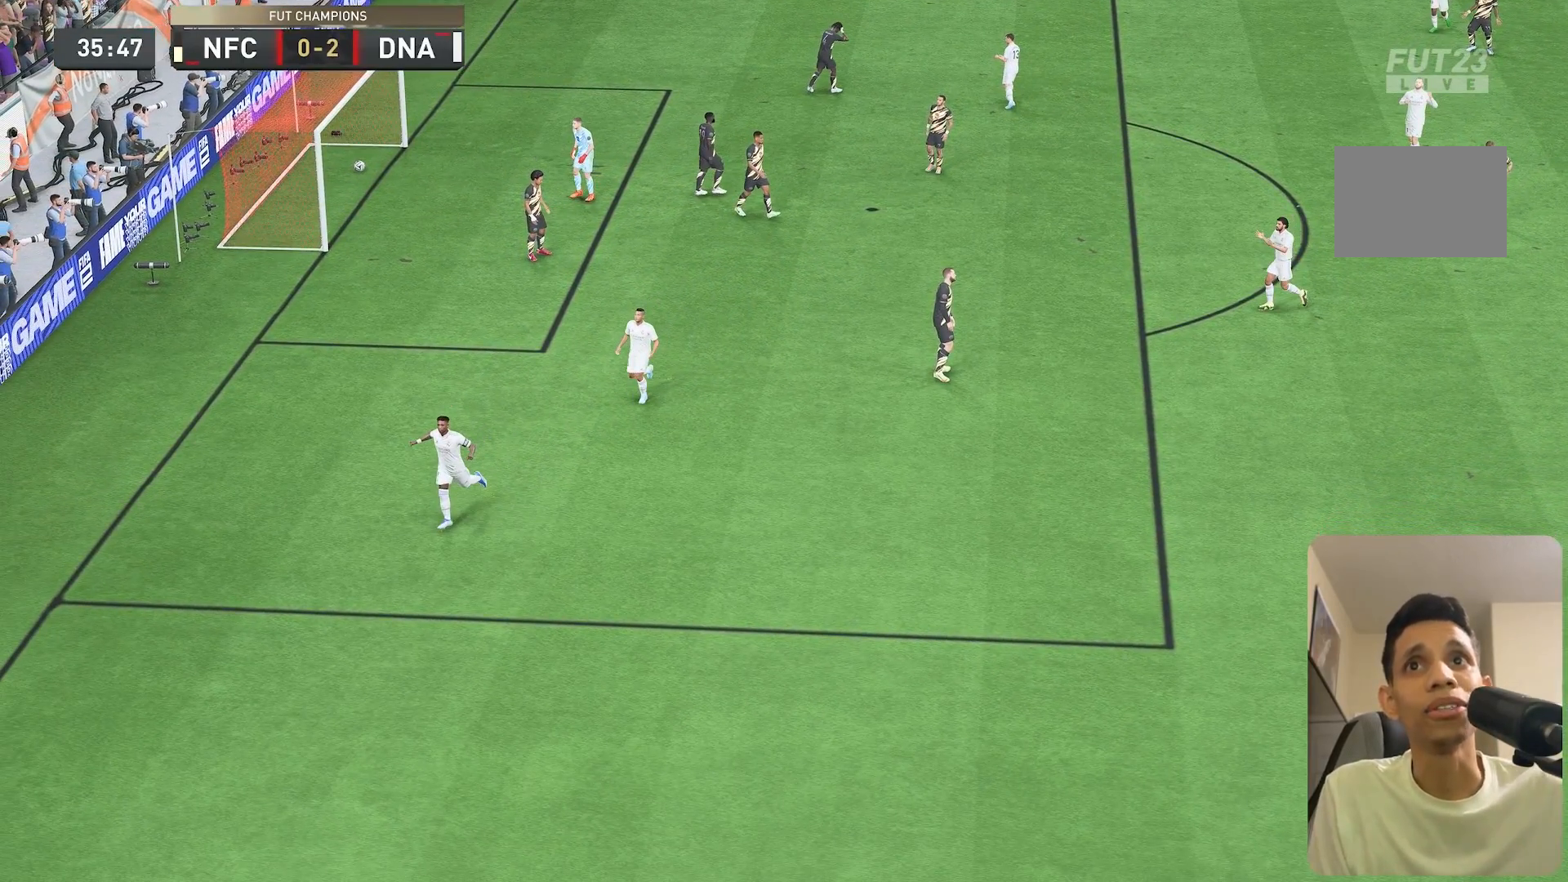
Gameplay with a controller (Xbox layout); each line is a JSON object with the inputs held at the frame after it. "events" lists button and stick changes between this image and that frame as [ms after this image, input, new state], when the widget could be followed in between. Not read: L3 R3.
{"buttons": [], "left_stick": "center", "right_stick": "center", "events": []}
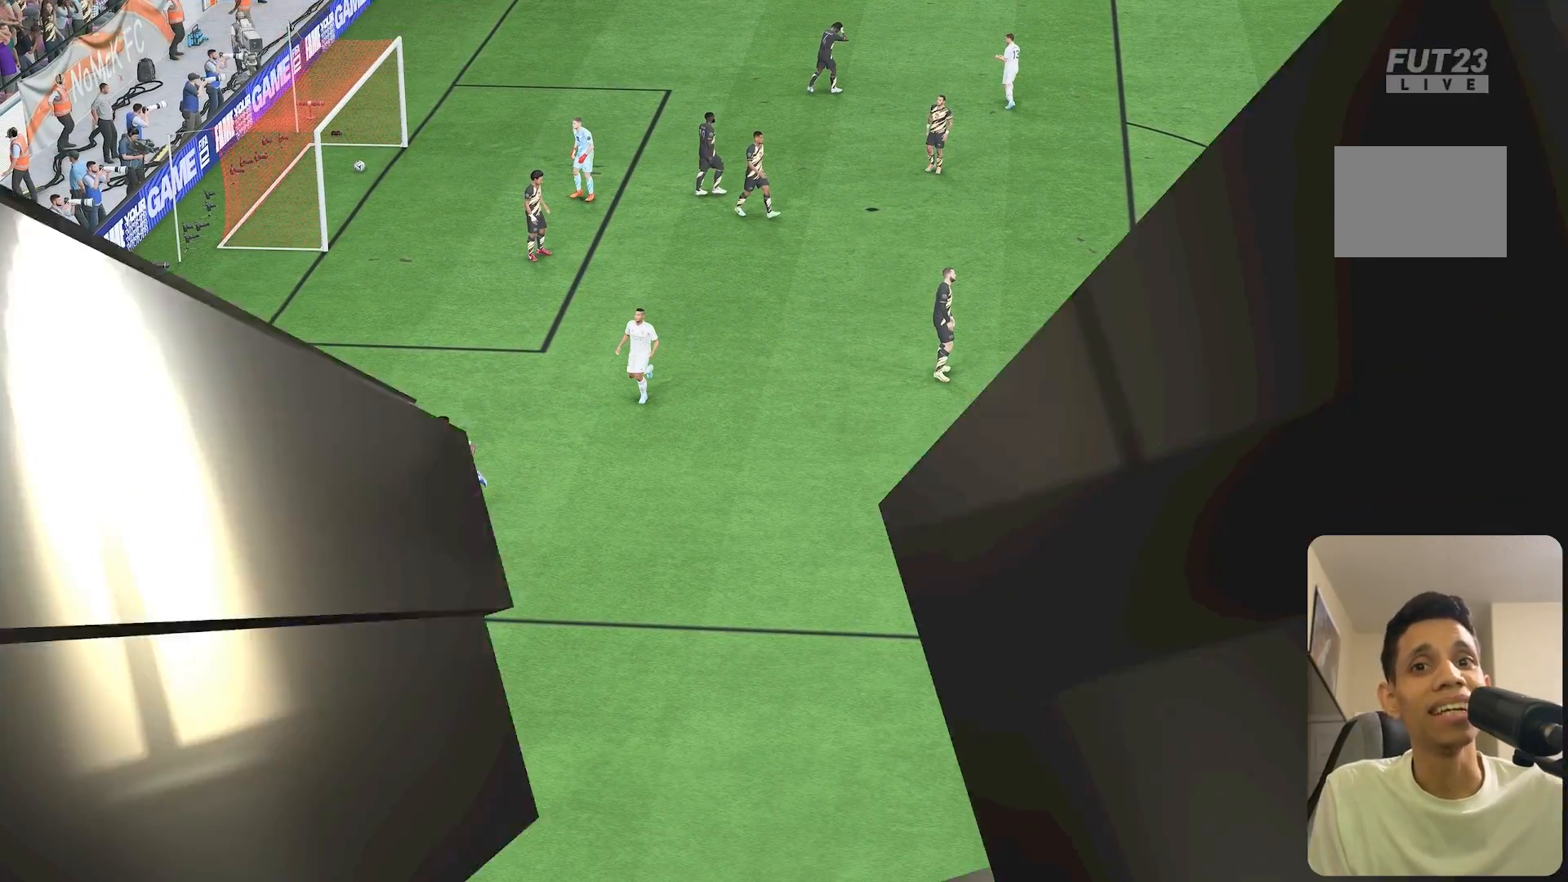
{"buttons": ["R2"], "left_stick": "left", "right_stick": "down-left", "events": [[83, "R1", "down"], [117, "R1", "up"], [467, "R2", "down"], [467, "left_stick", "left"], [467, "right_stick", "down-left"]]}
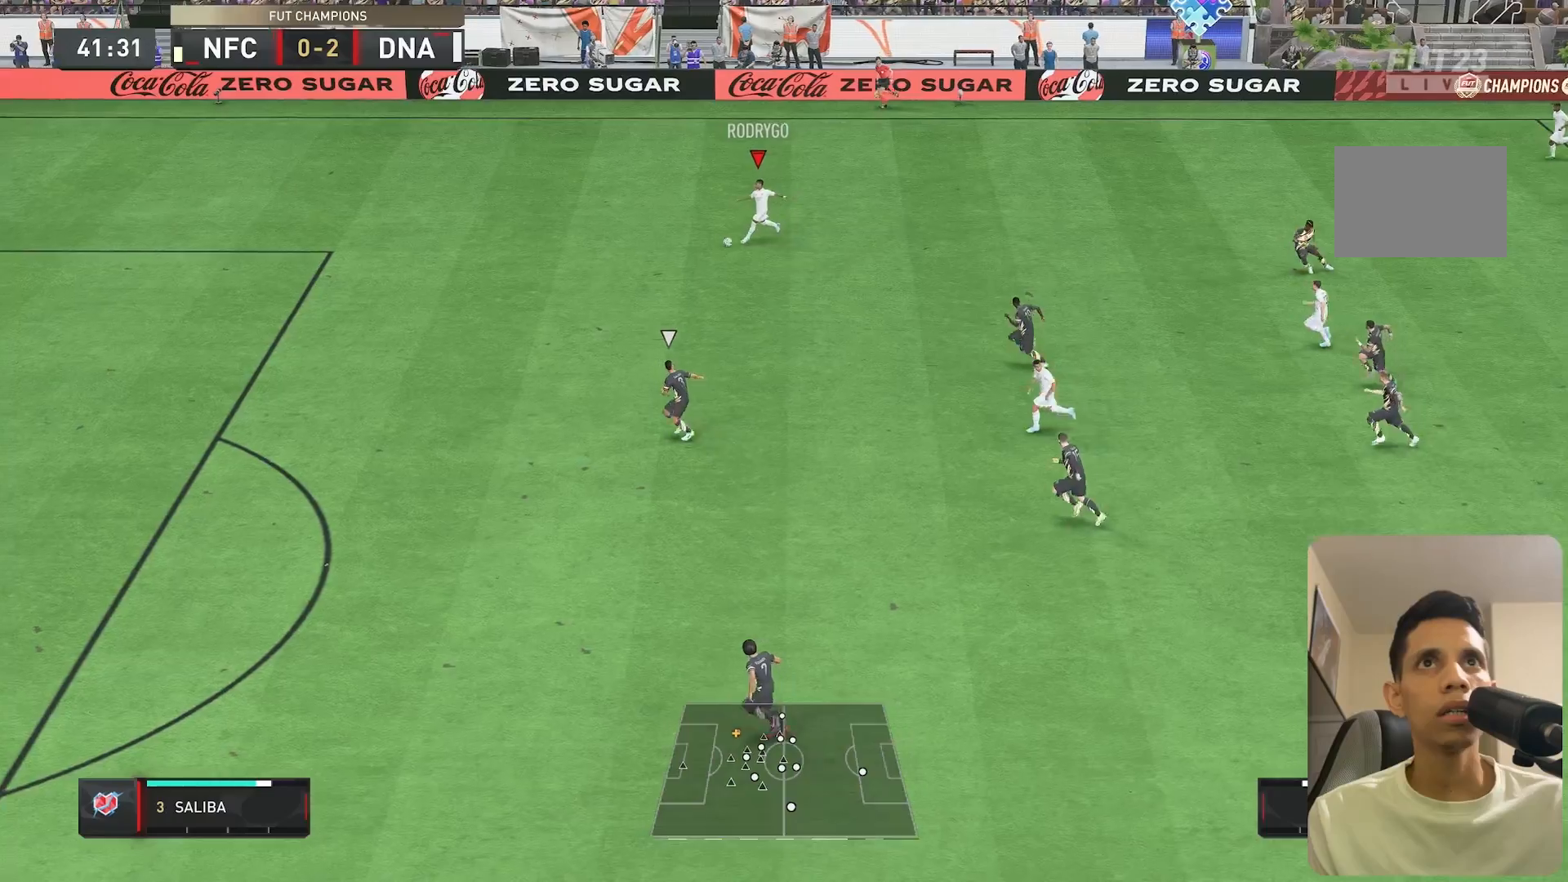
{"buttons": ["R2"], "left_stick": "left", "right_stick": "down-left", "events": []}
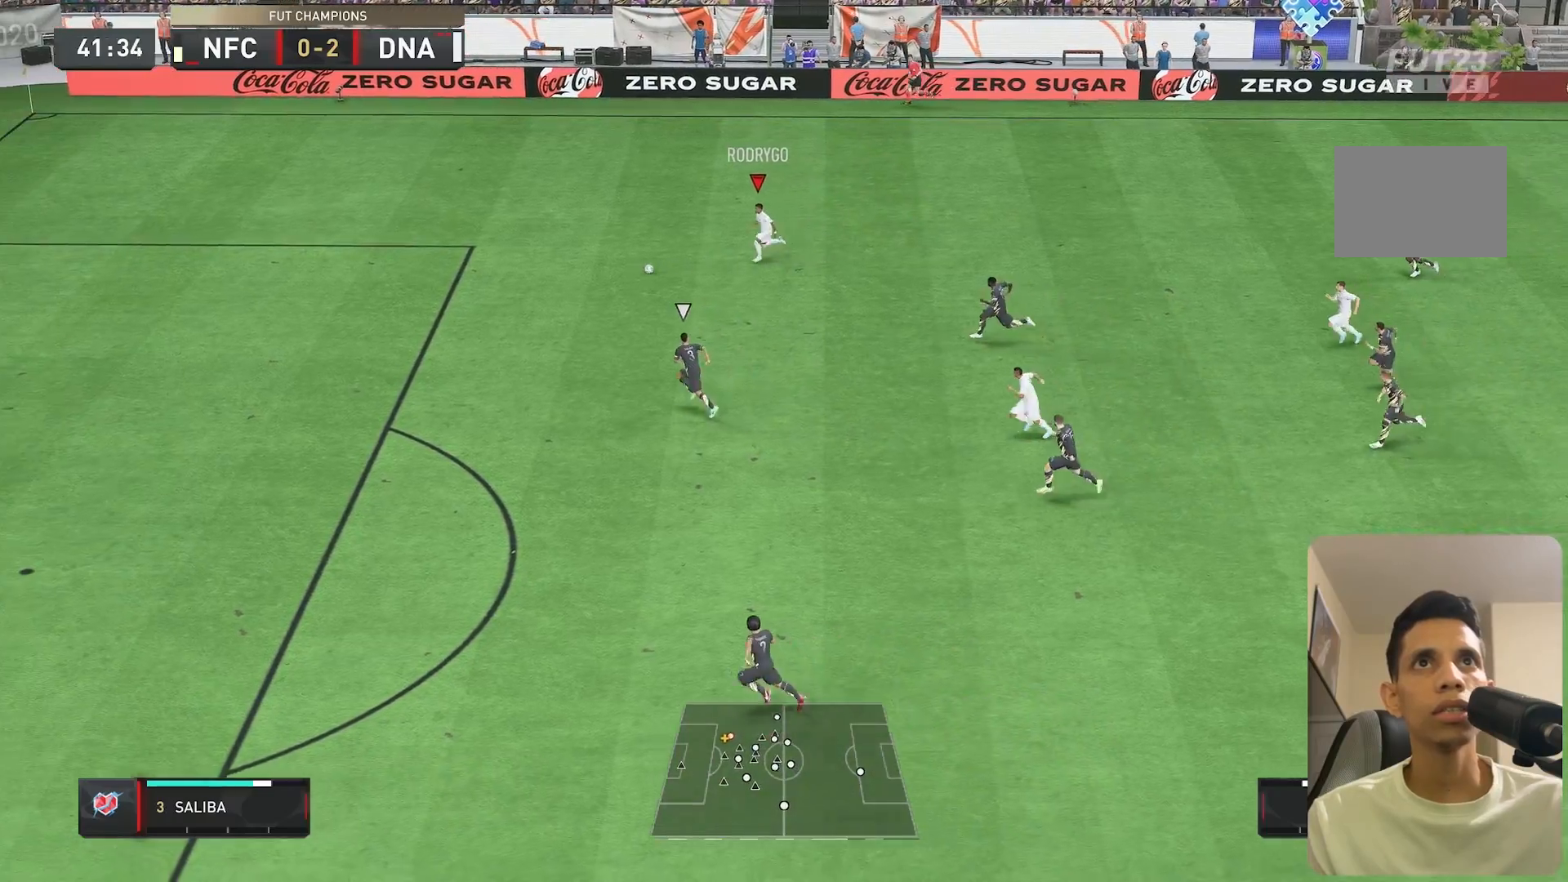
{"buttons": ["R2"], "left_stick": "left", "right_stick": "center", "events": [[183, "right_stick", "center"]]}
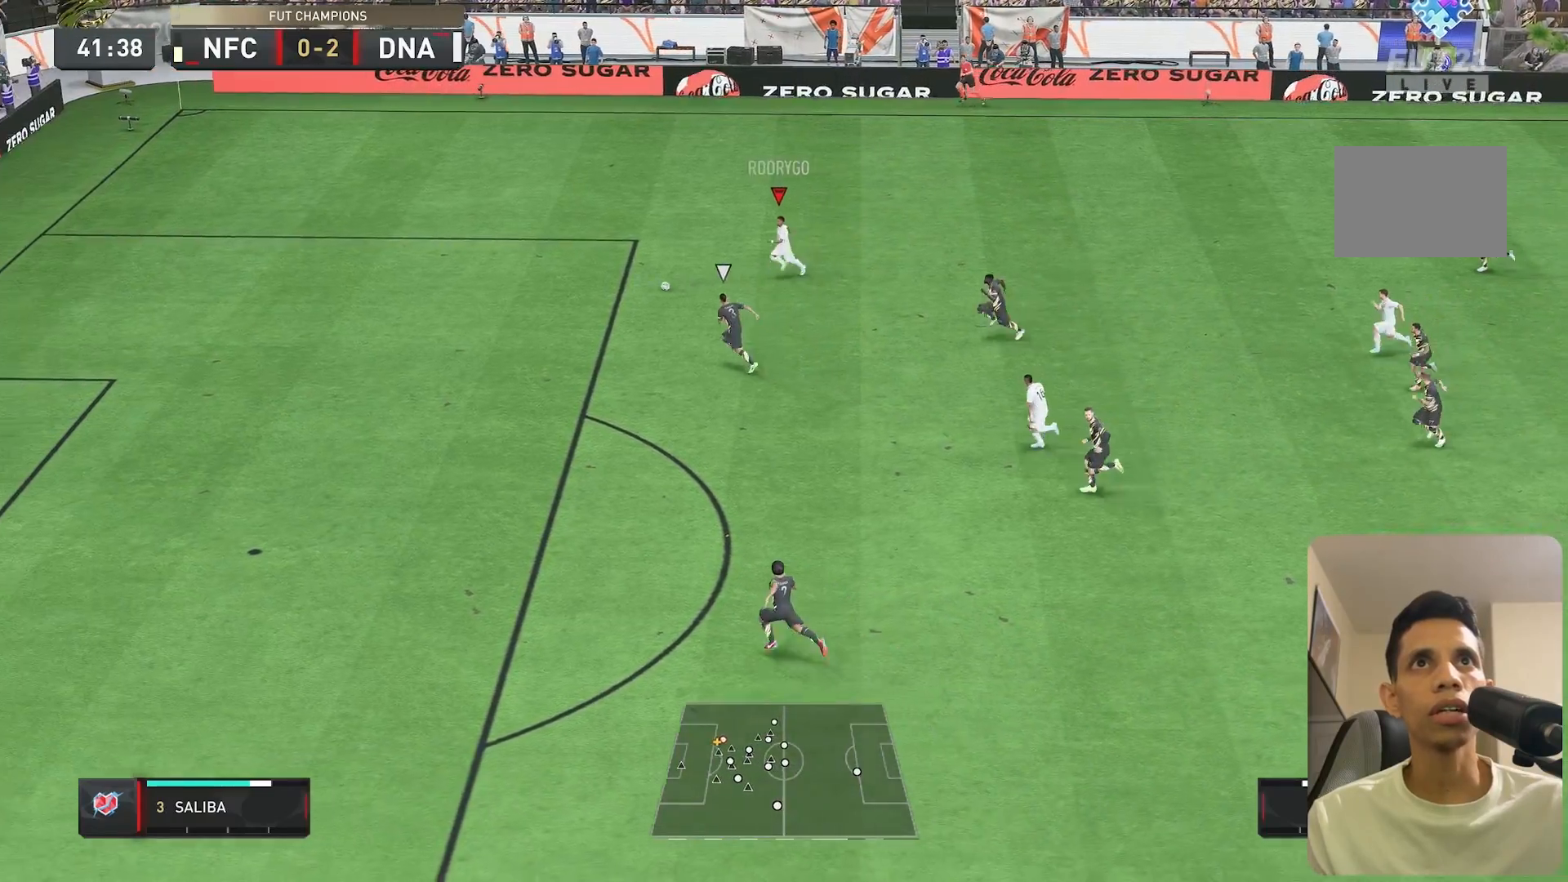
{"buttons": [], "left_stick": "up-left", "right_stick": "down"}
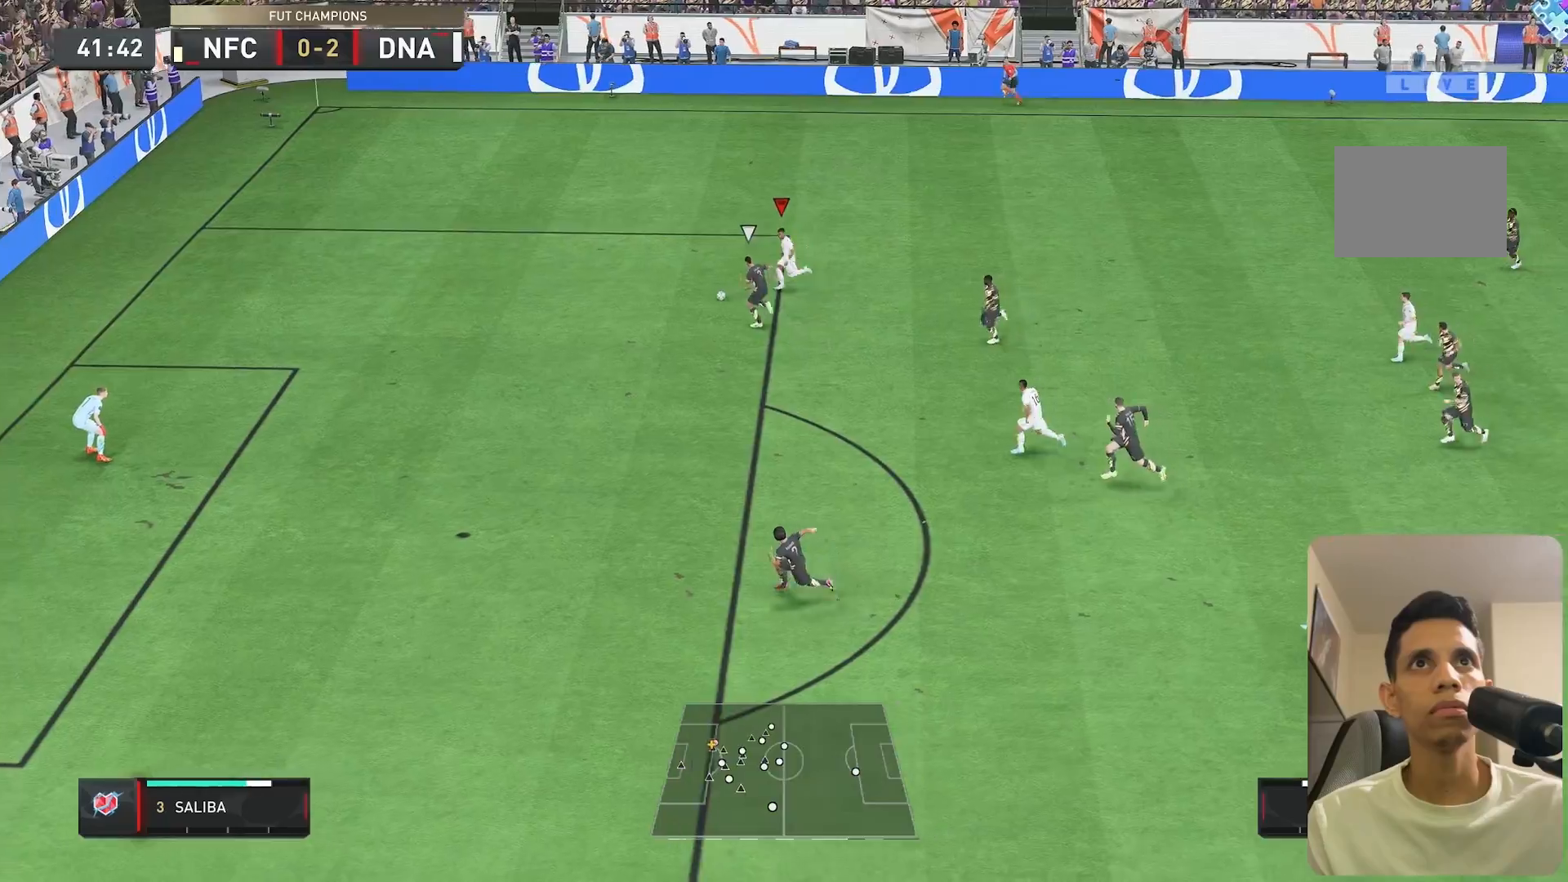
{"buttons": [], "left_stick": "up-left", "right_stick": "down", "events": []}
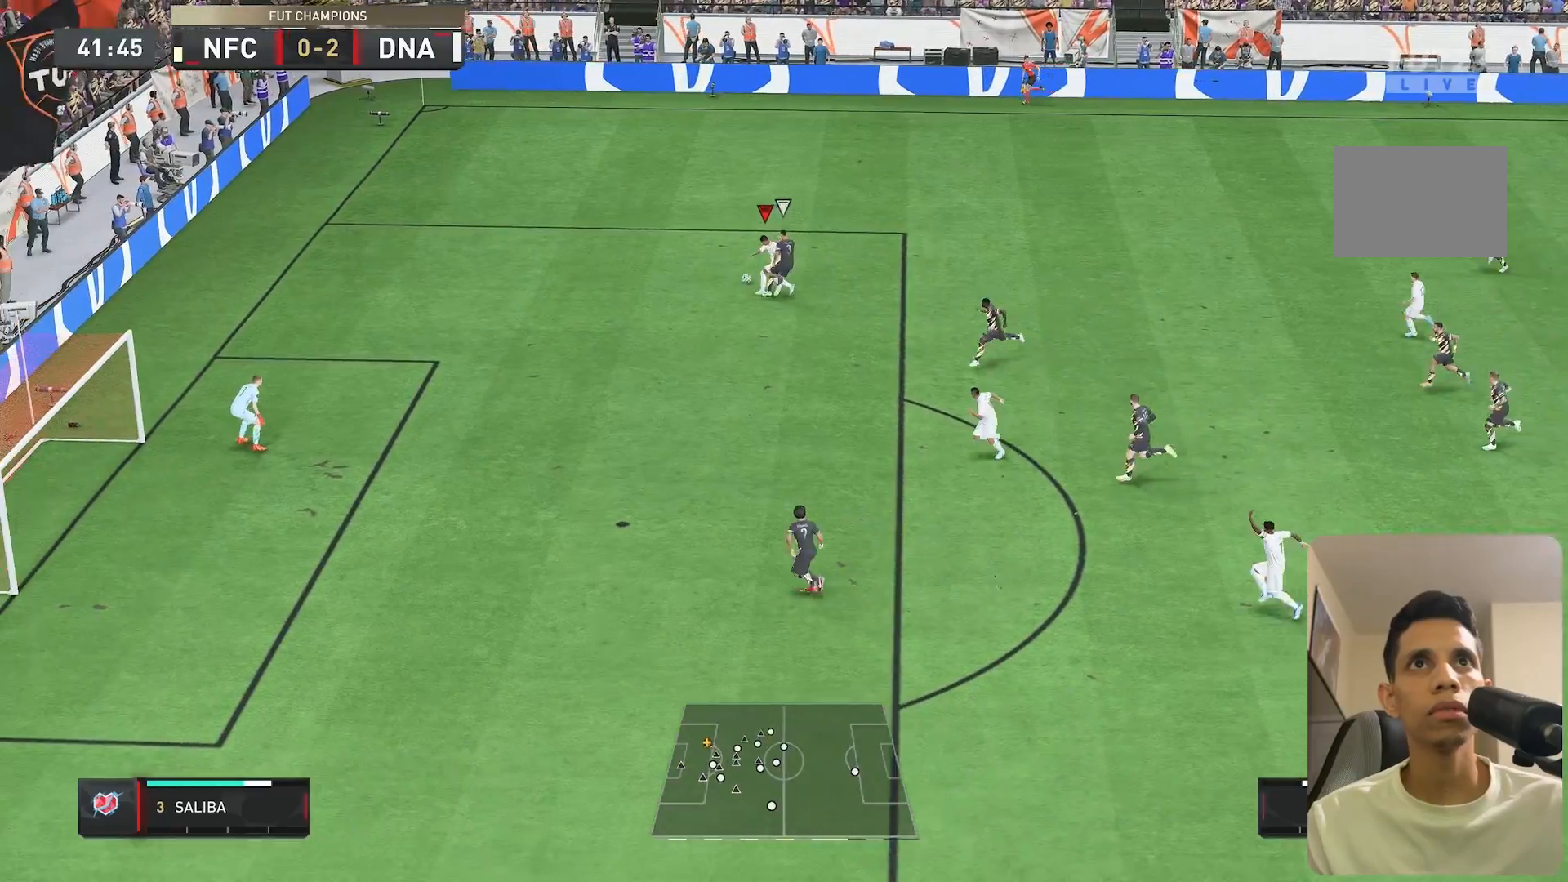
{"buttons": [], "left_stick": "up", "right_stick": "center", "events": [[183, "right_stick", "center"], [217, "left_stick", "up"]]}
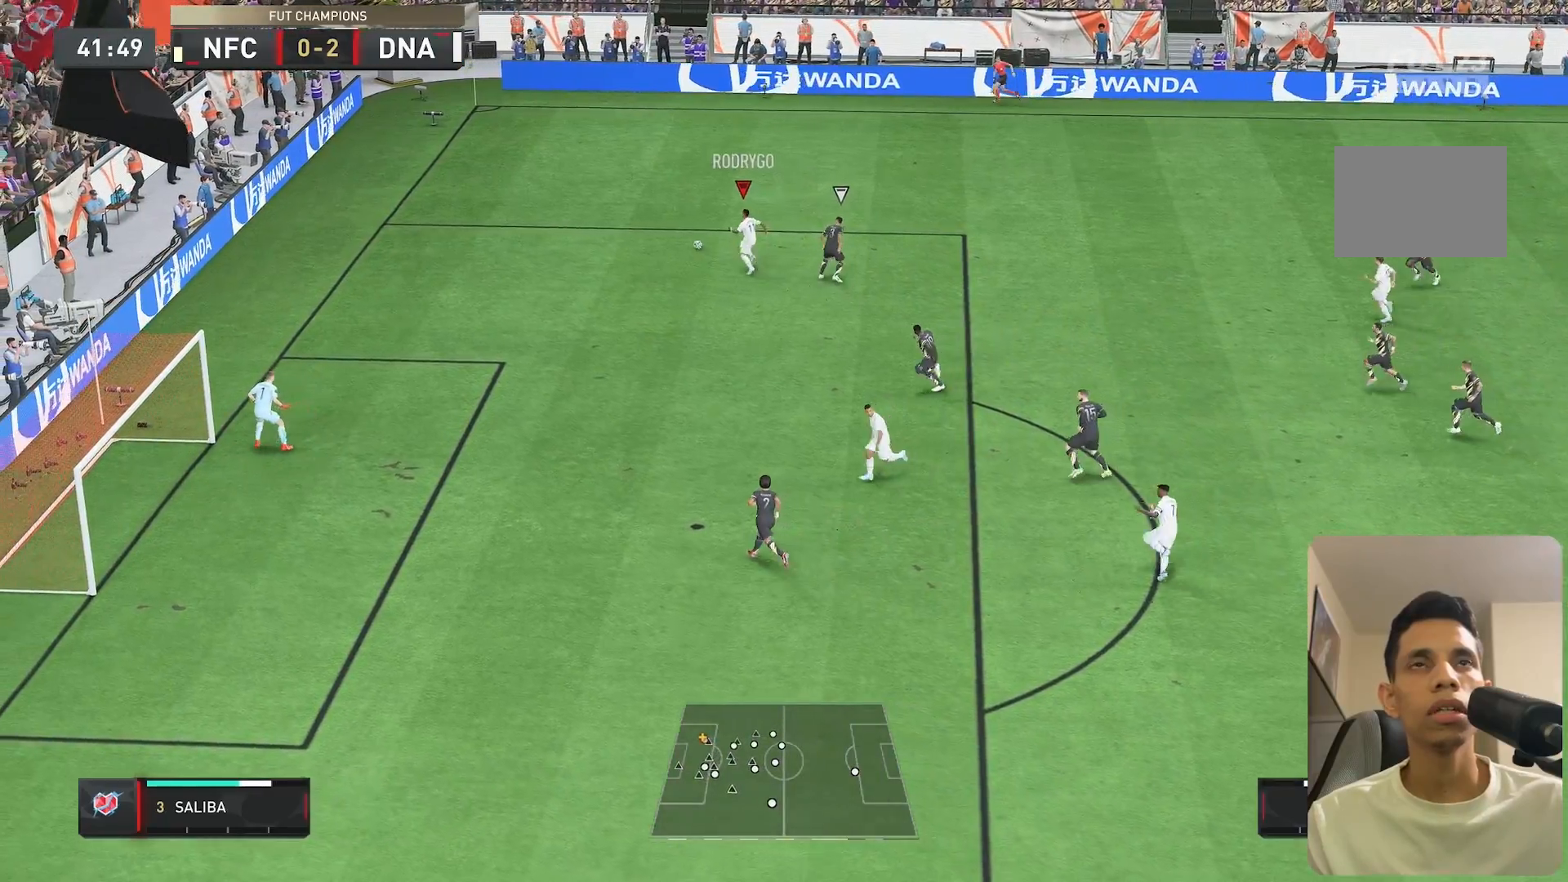
{"buttons": [], "left_stick": "center", "right_stick": "center", "events": [[250, "left_stick", "center"]]}
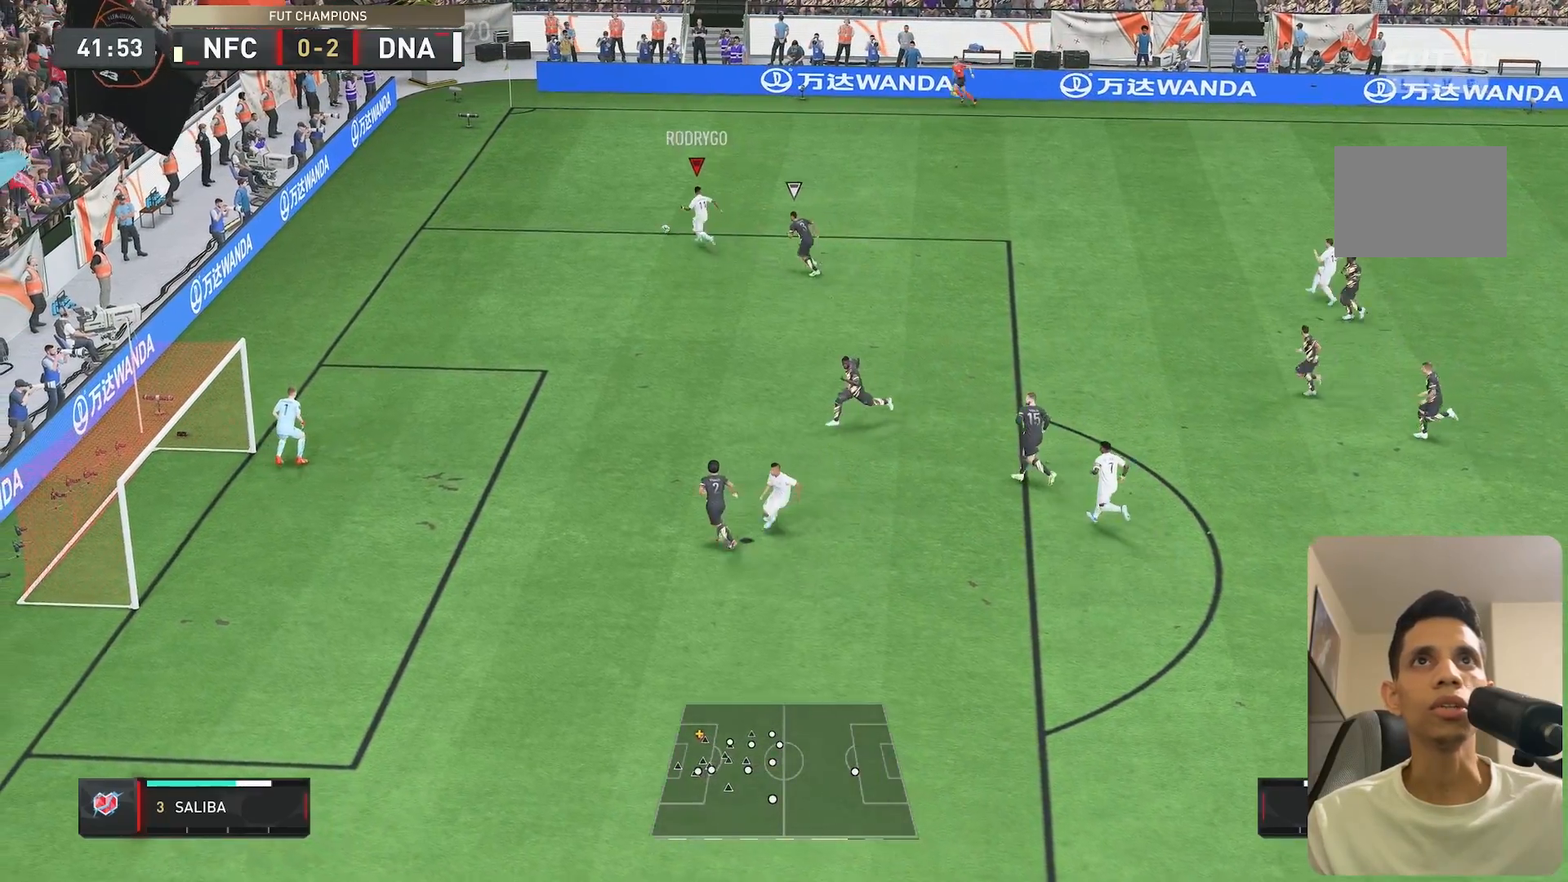
{"buttons": [], "left_stick": "center", "right_stick": "center", "events": []}
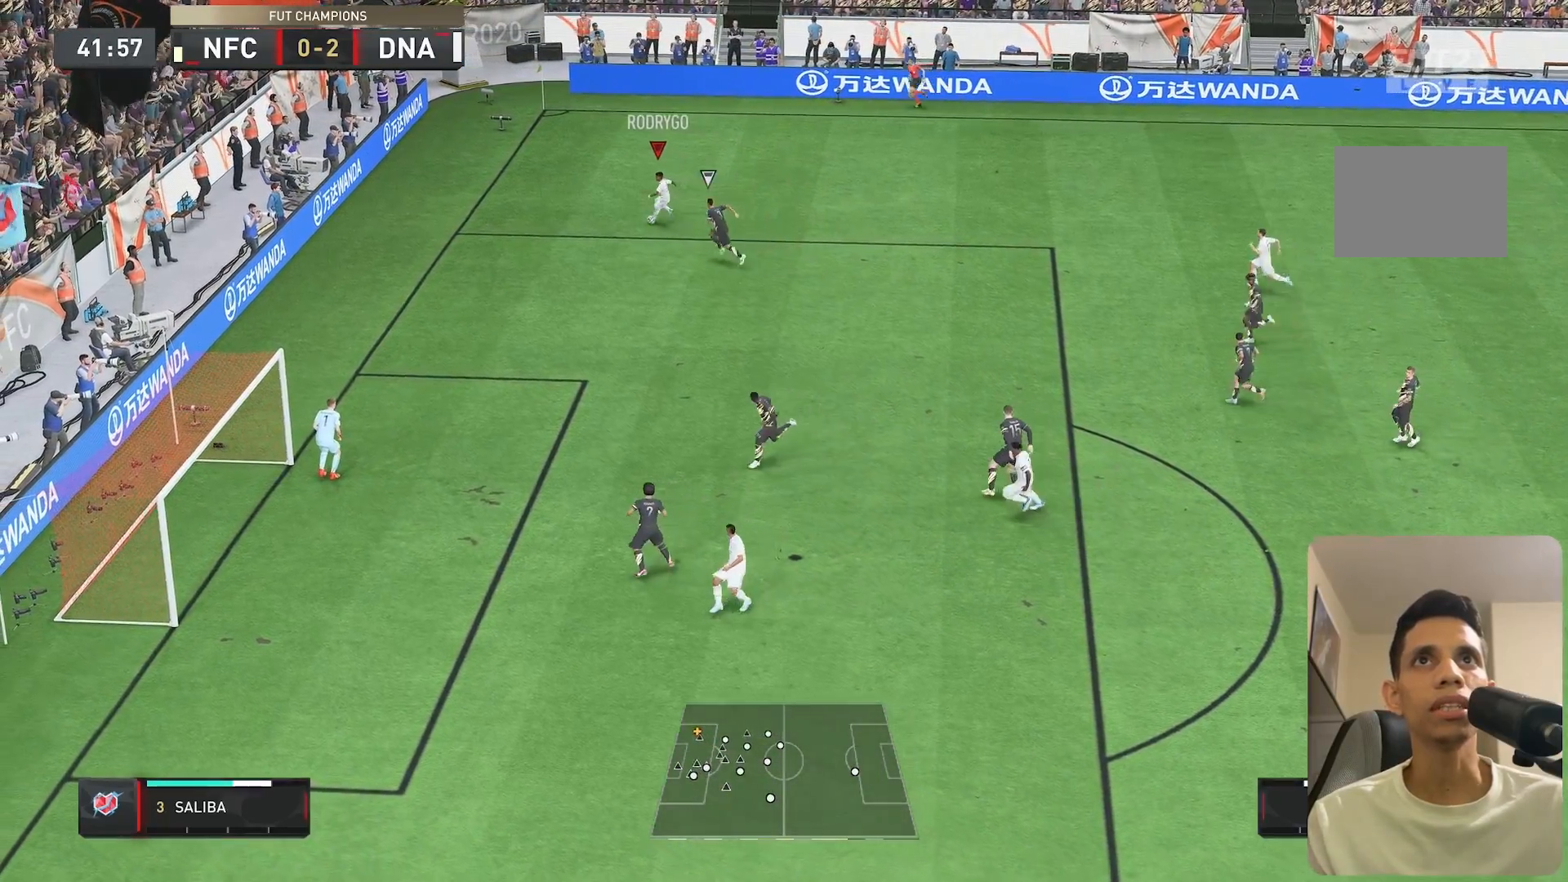
{"buttons": [], "left_stick": "center", "right_stick": "left", "events": [[267, "right_stick", "right"], [333, "right_stick", "down"], [417, "right_stick", "left"]]}
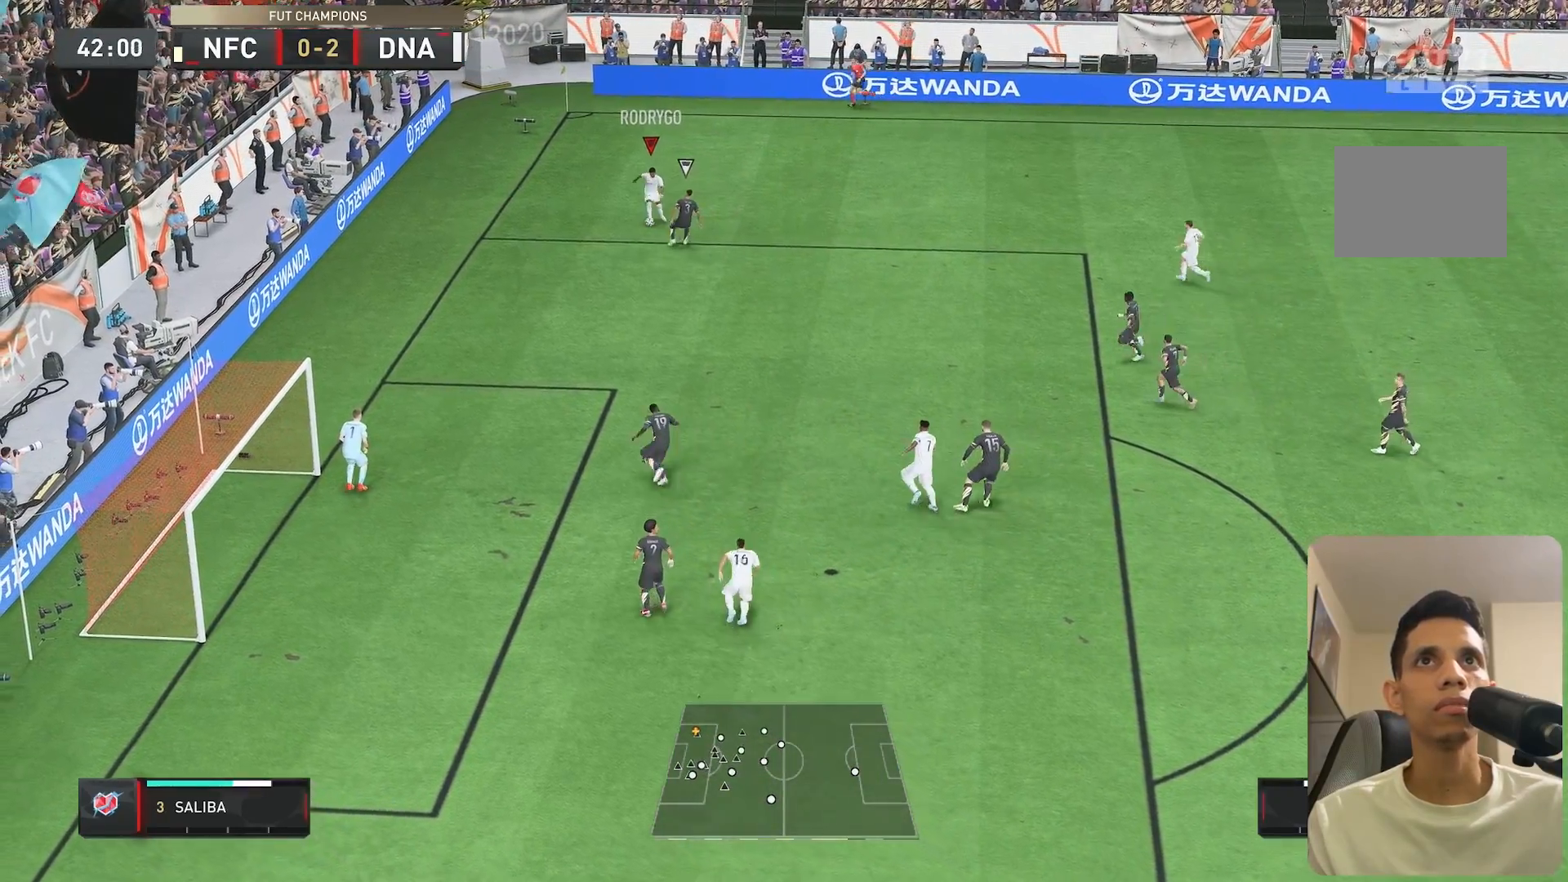
{"buttons": [], "left_stick": "down", "right_stick": "center", "events": [[17, "right_stick", "center"], [167, "left_stick", "down-left"], [250, "left_stick", "down"]]}
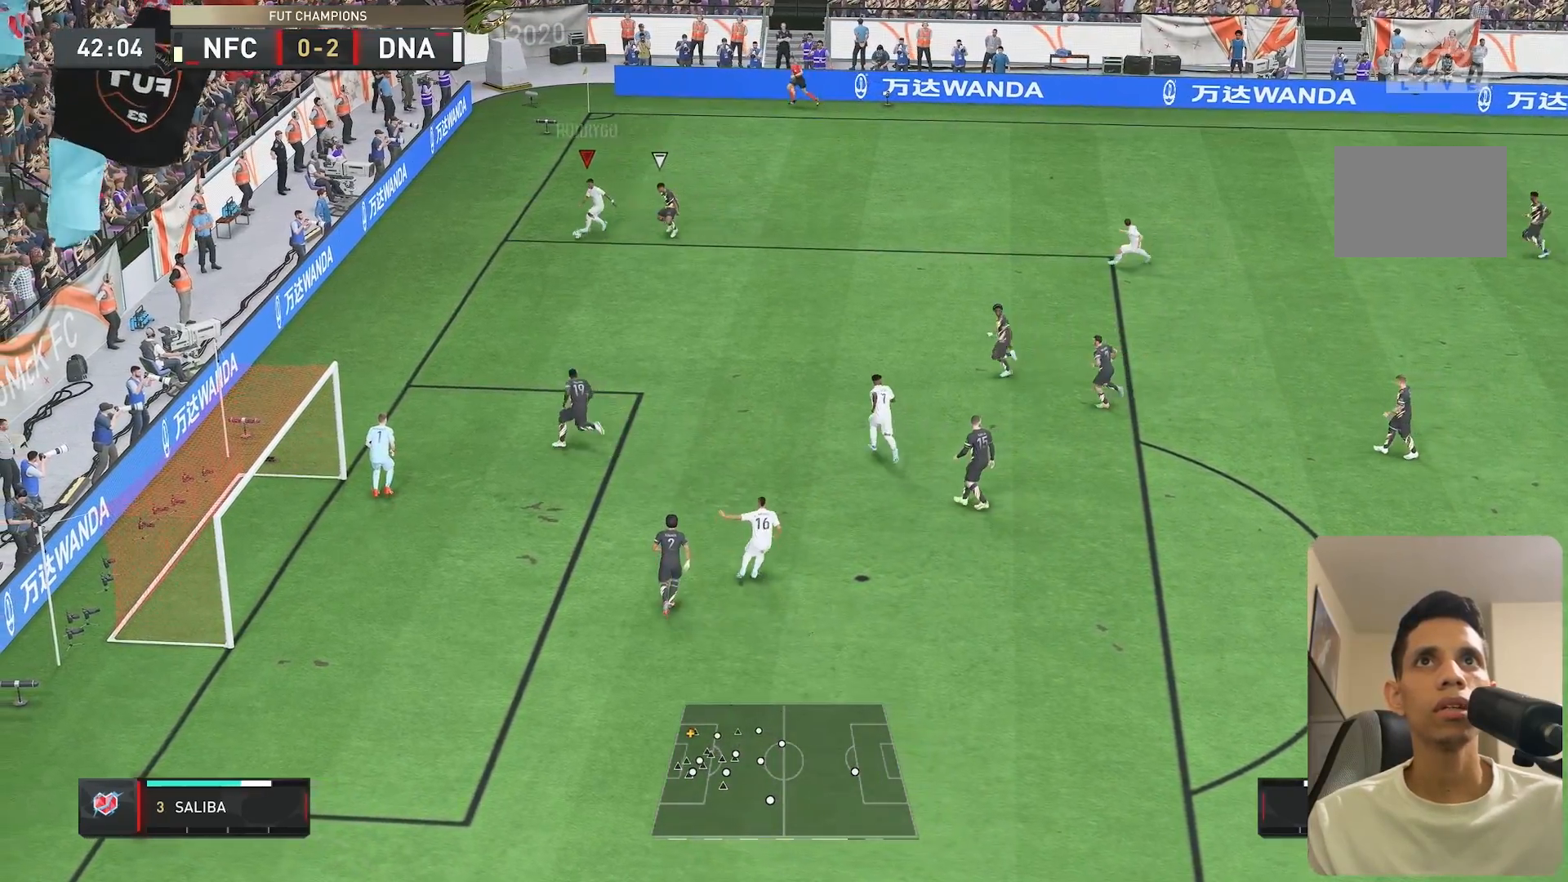
{"buttons": [], "left_stick": "down-right", "right_stick": "center"}
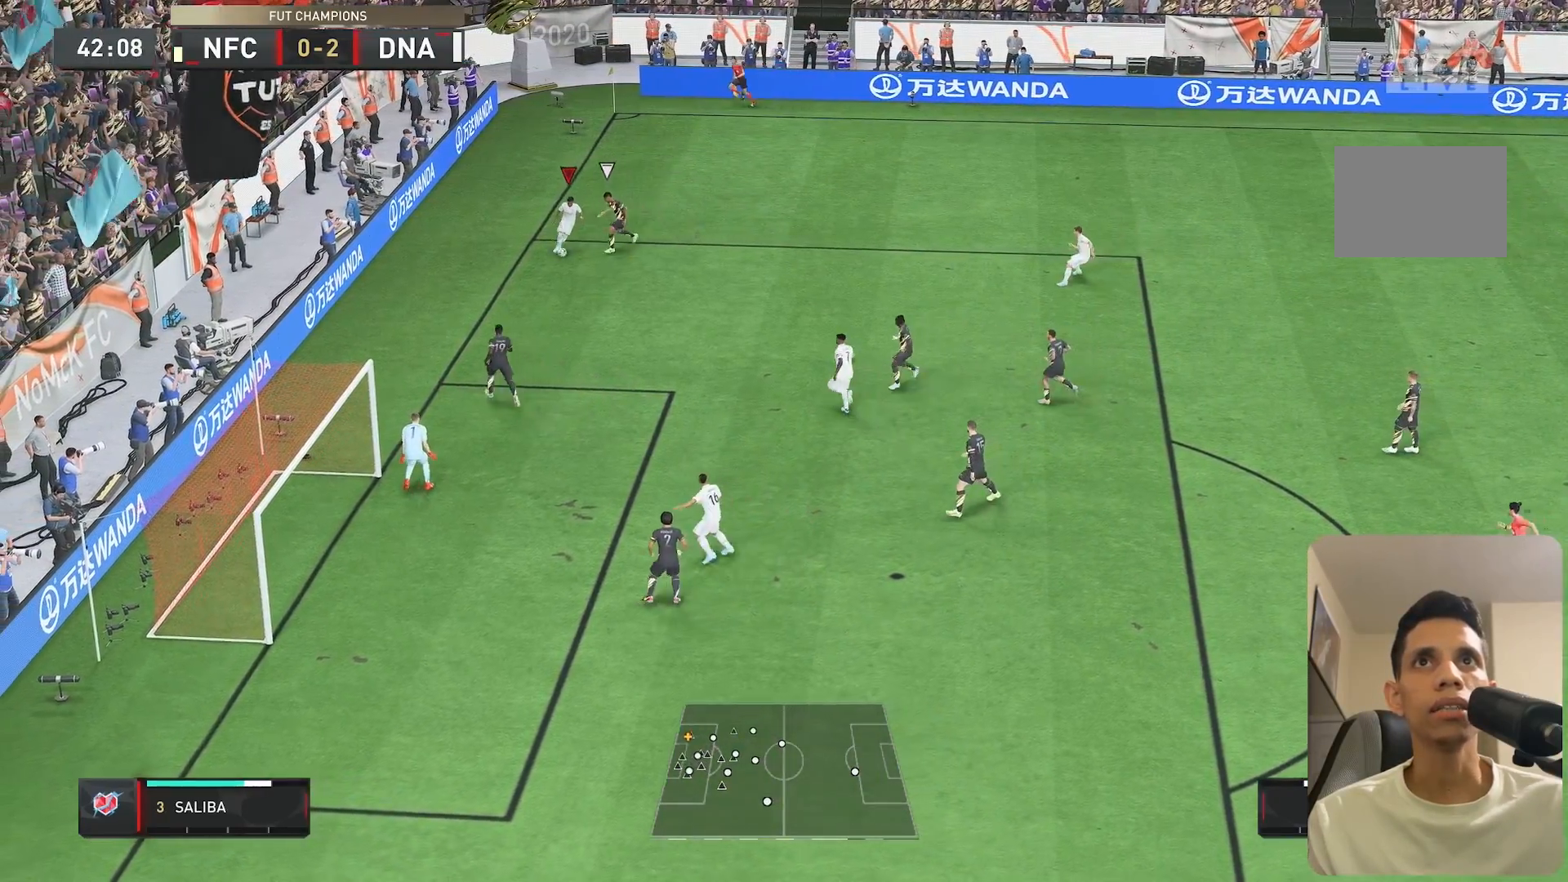
{"buttons": ["B"], "left_stick": "down", "right_stick": "center", "events": [[150, "left_stick", "down"], [450, "B", "down"]]}
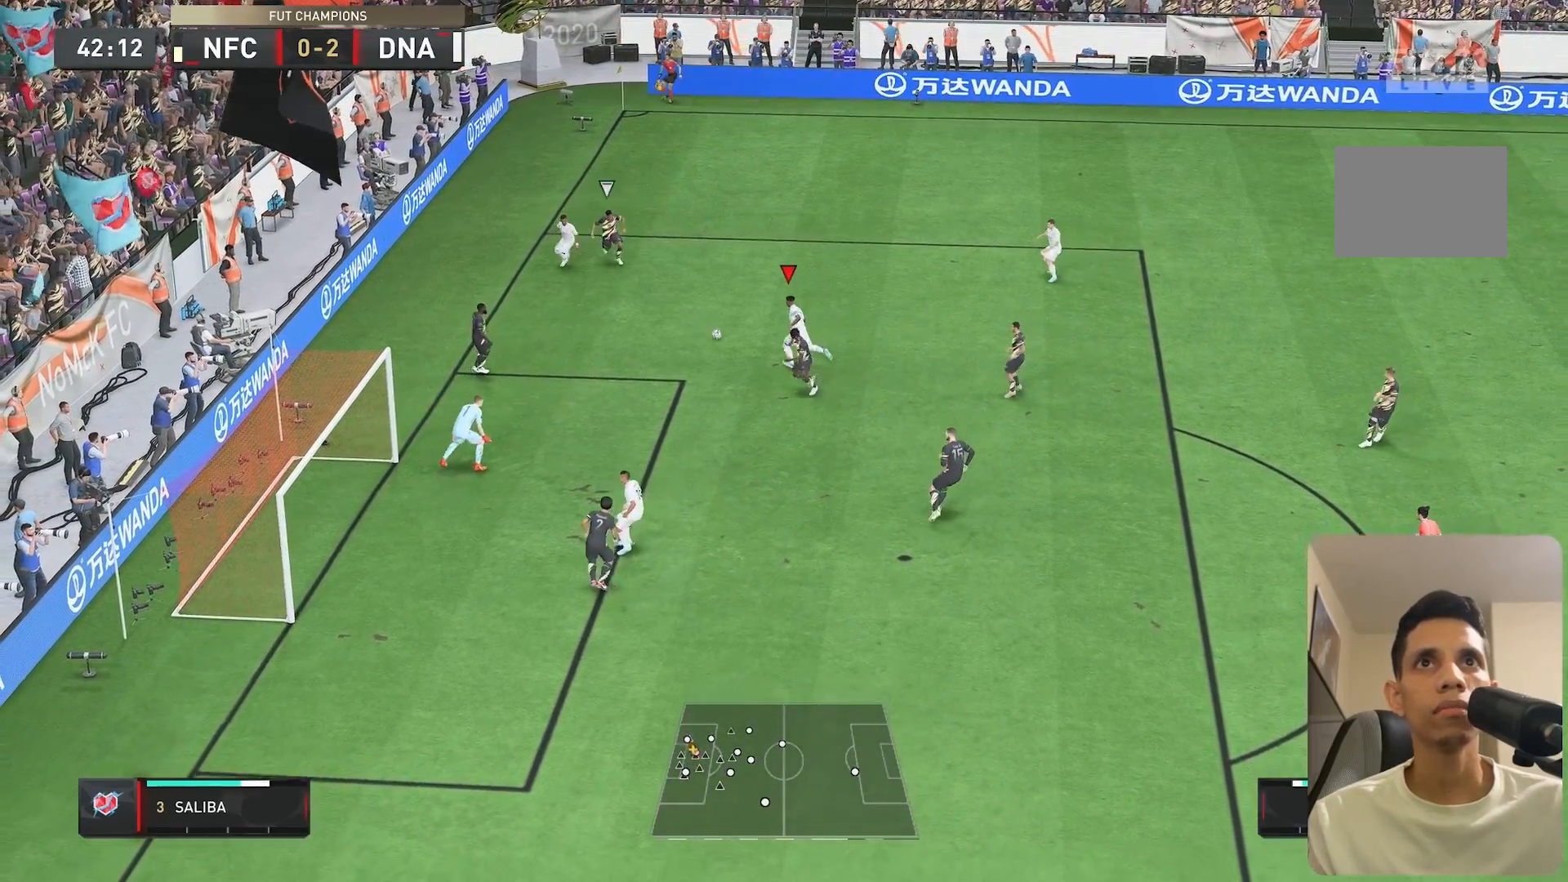
{"buttons": [], "left_stick": "center", "right_stick": "center", "events": [[150, "B", "up"], [183, "left_stick", "center"]]}
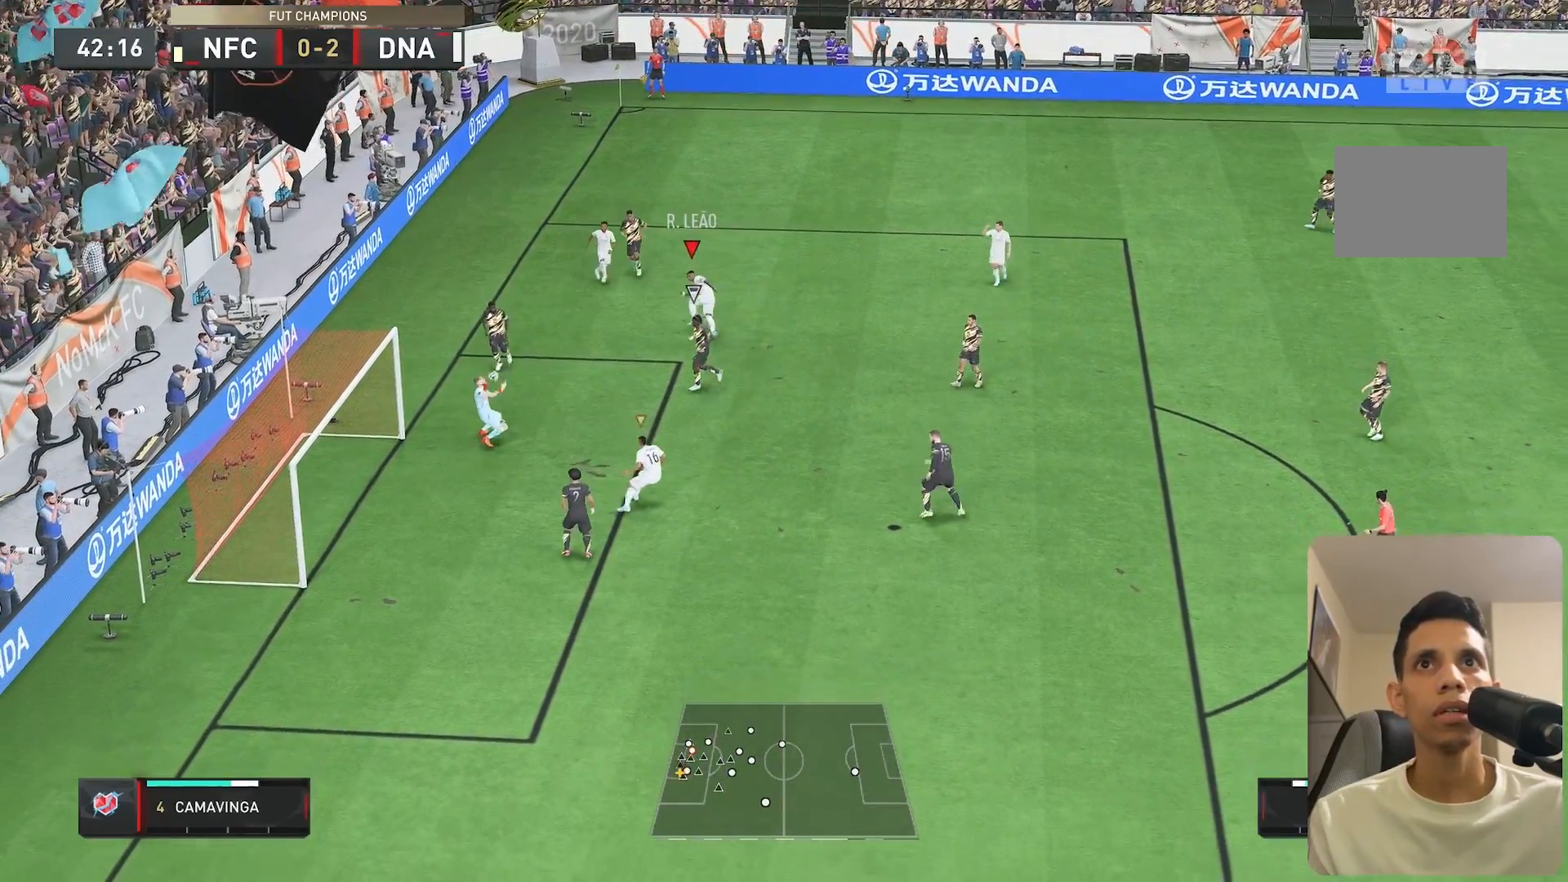
{"buttons": [], "left_stick": "down-left", "right_stick": "center", "events": [[100, "left_stick", "down"], [200, "left_stick", "down-left"]]}
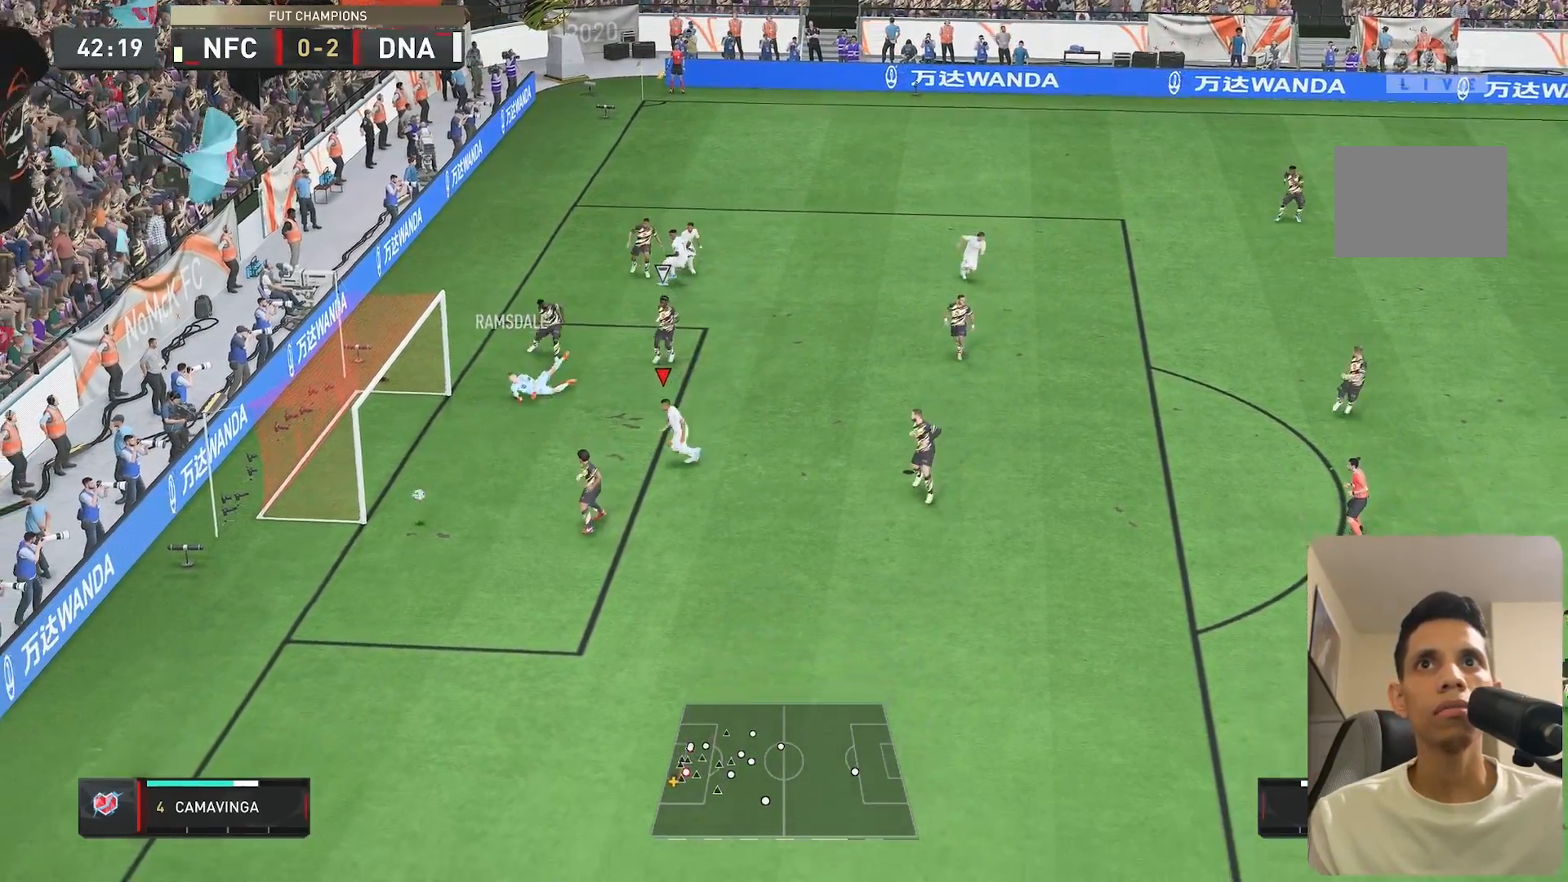
{"buttons": ["R2"], "left_stick": "center", "right_stick": "center", "events": [[67, "left_stick", "left"], [283, "R2", "down"], [300, "left_stick", "center"]]}
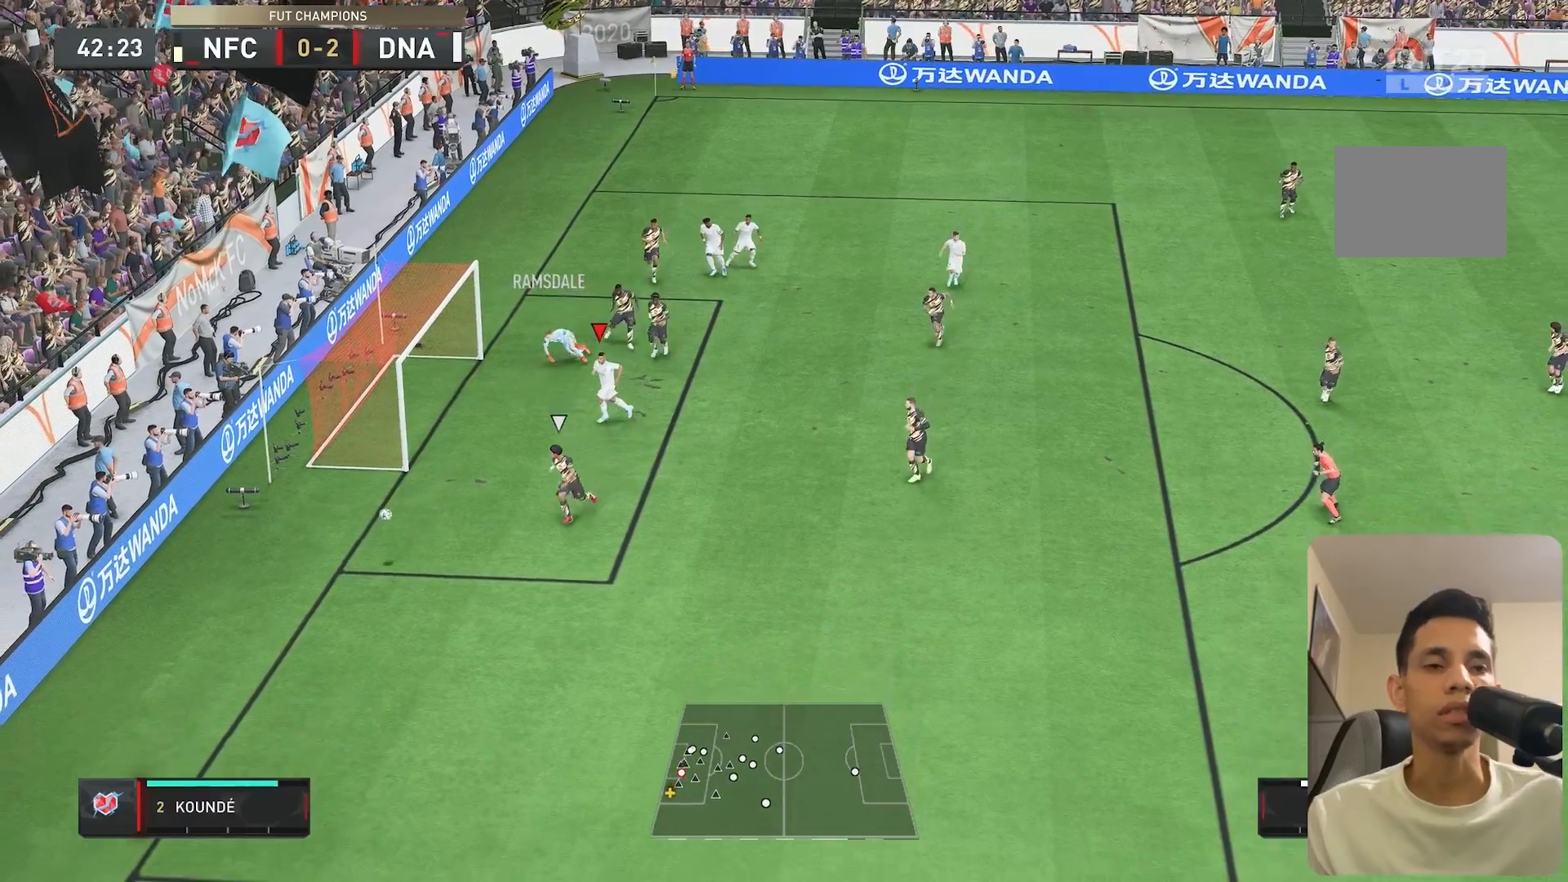
{"buttons": [], "left_stick": "center", "right_stick": "center", "events": [[50, "R2", "up"], [300, "left_stick", "up-left"], [500, "left_stick", "center"]]}
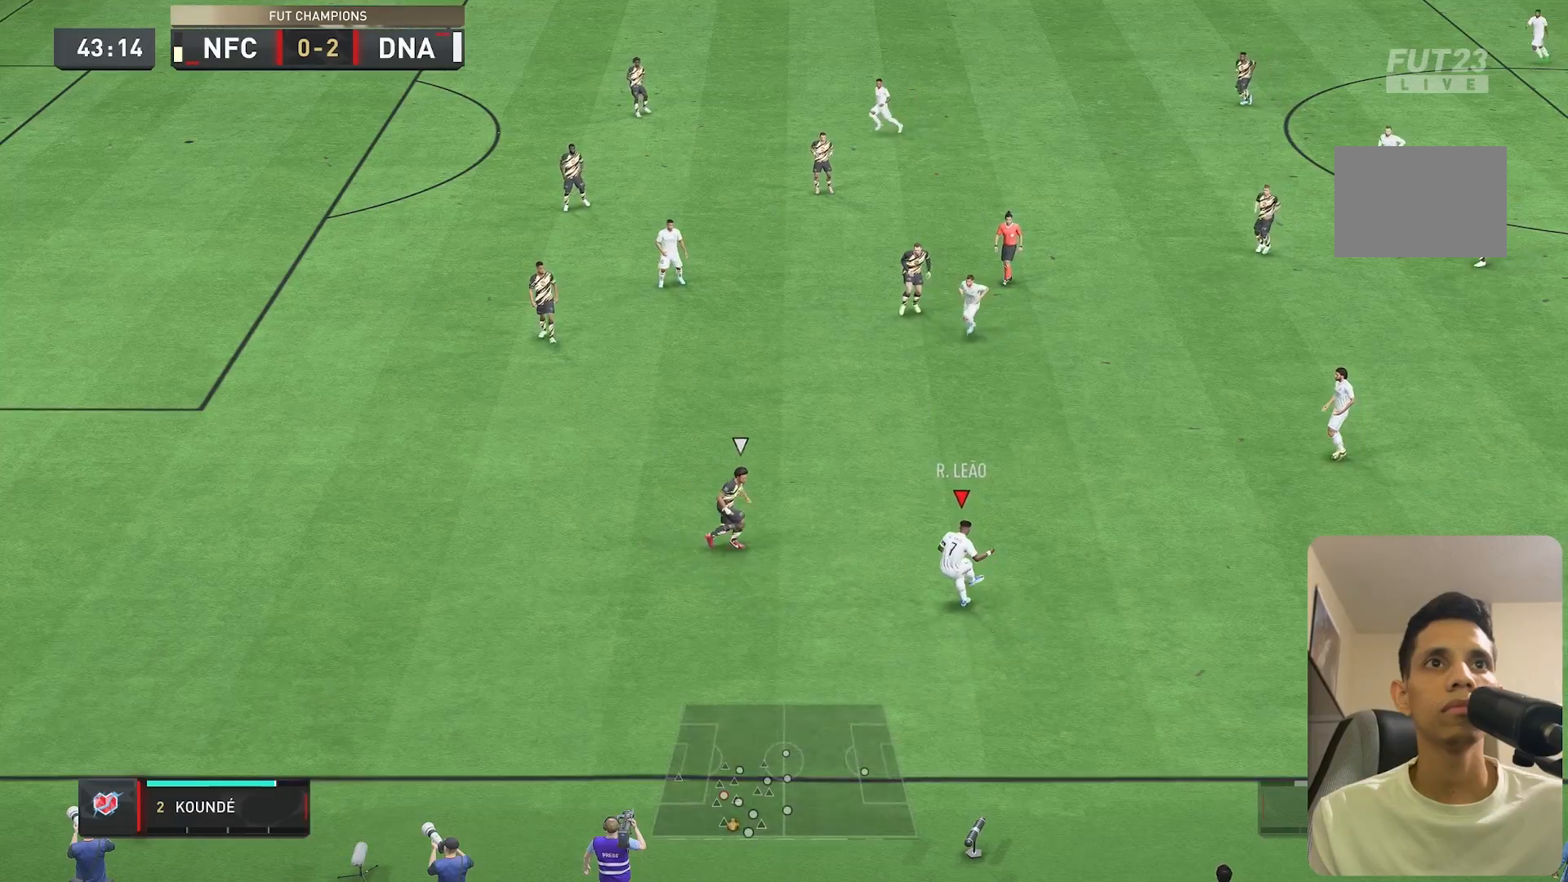
{"buttons": [], "left_stick": "down", "right_stick": "down", "events": [[283, "left_stick", "down"], [467, "right_stick", "down"]]}
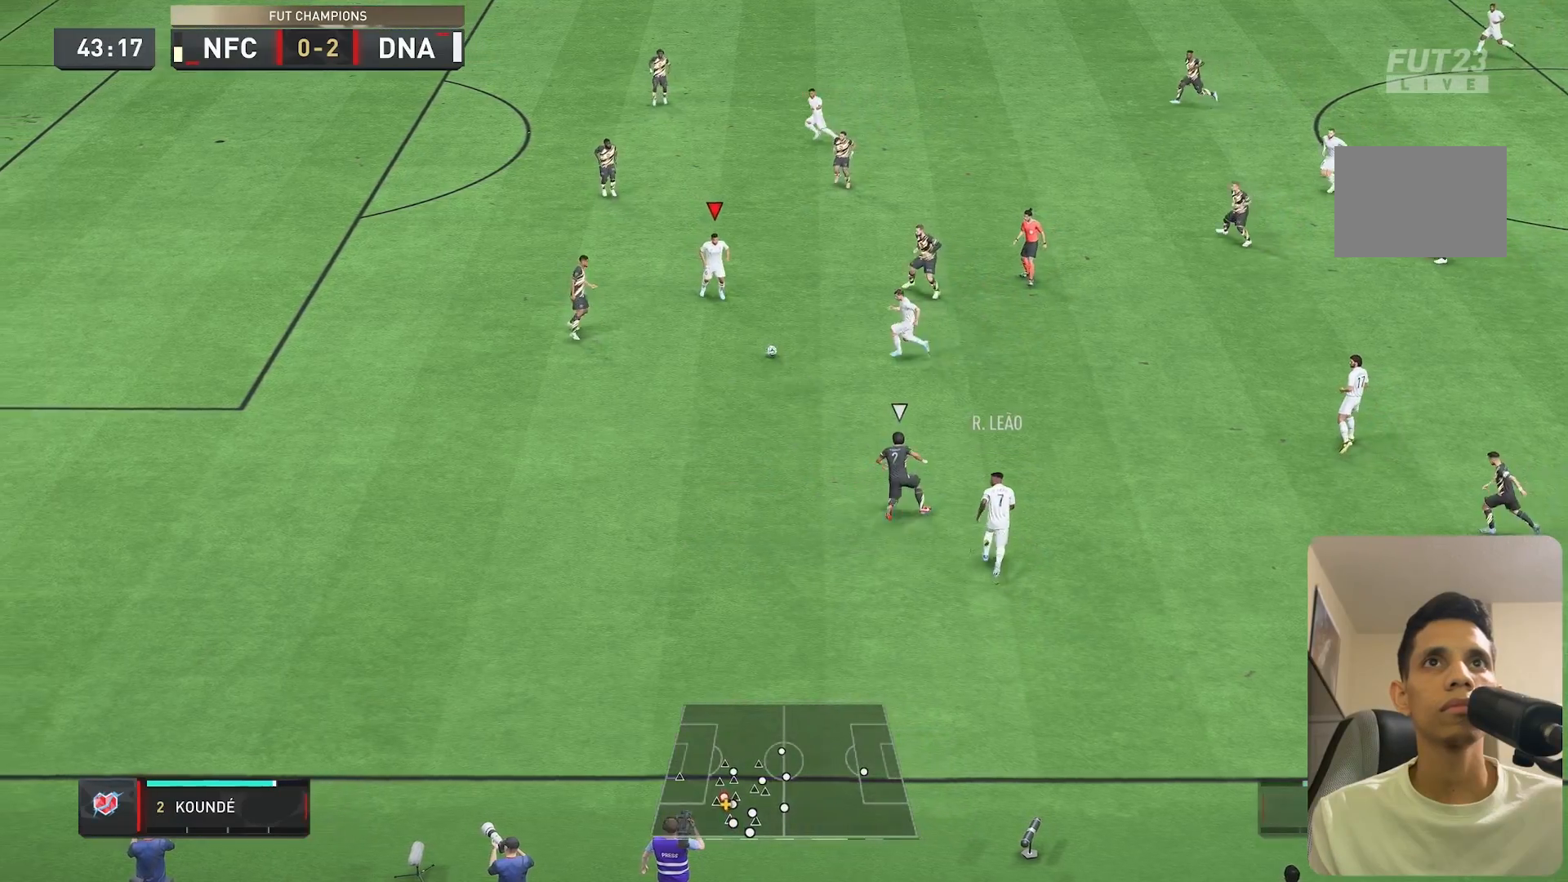
{"buttons": ["L2", "R2"], "left_stick": "left", "right_stick": "center"}
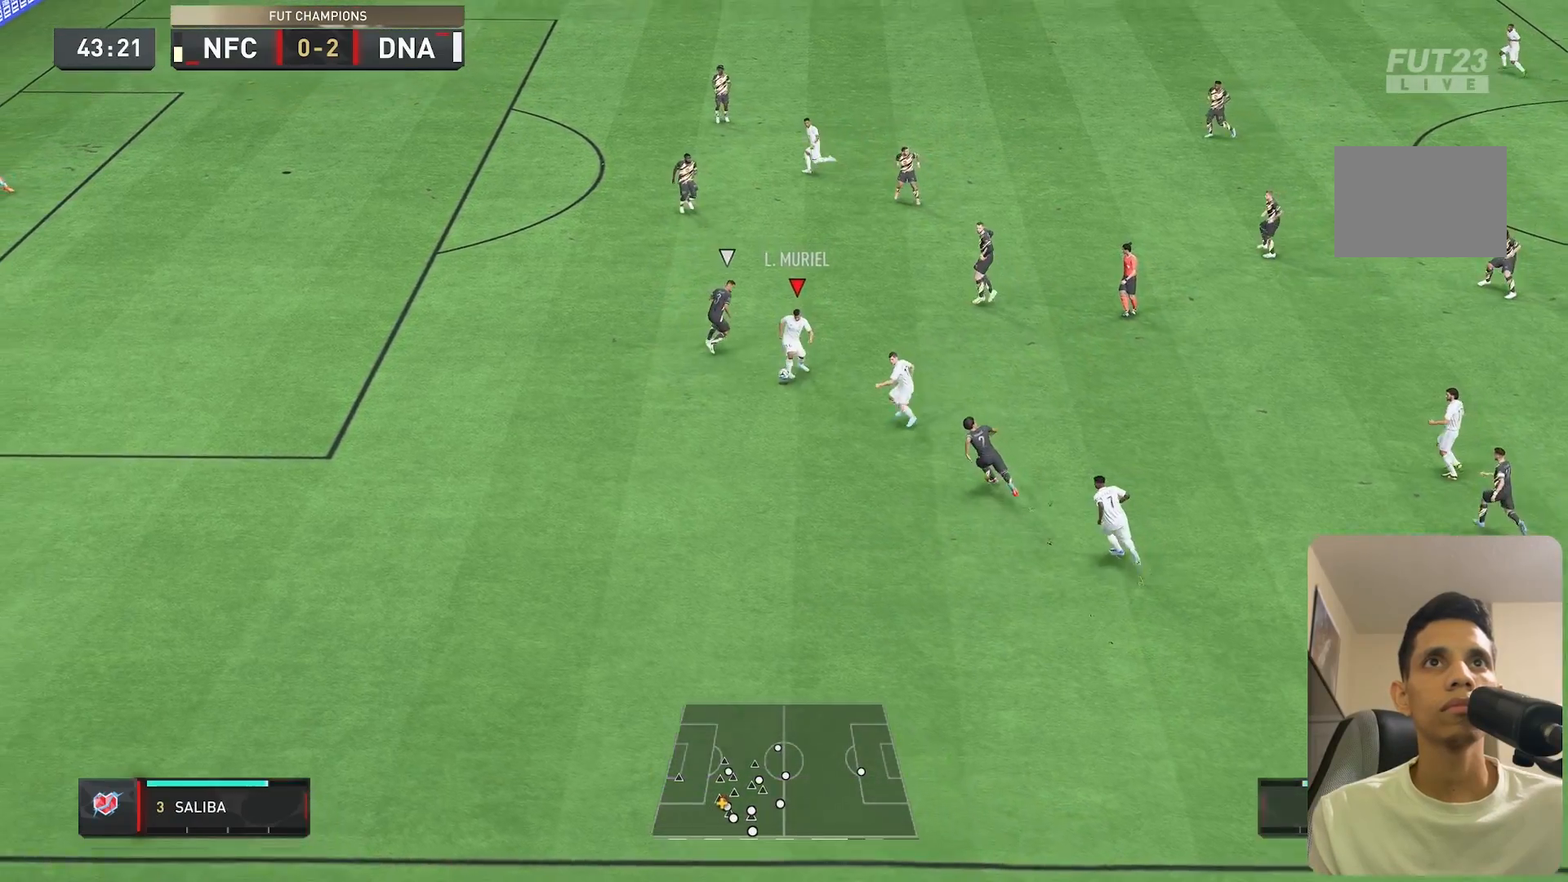
{"buttons": ["R2"], "left_stick": "left", "right_stick": "center", "events": [[50, "L2", "up"]]}
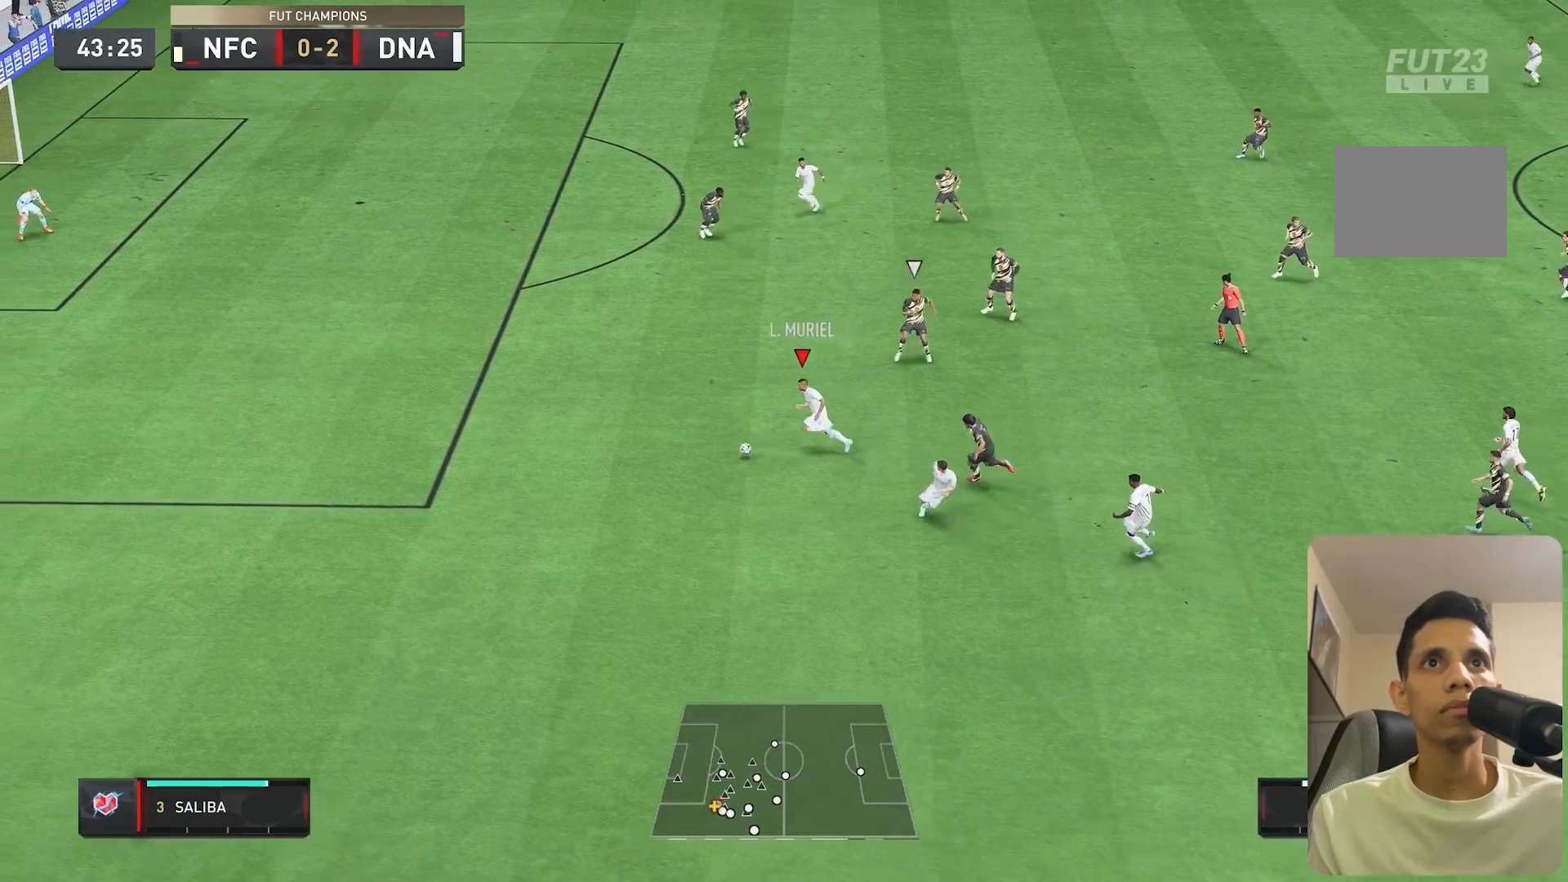
{"buttons": ["R2"], "left_stick": "up-left", "right_stick": "center", "events": [[167, "left_stick", "up-left"]]}
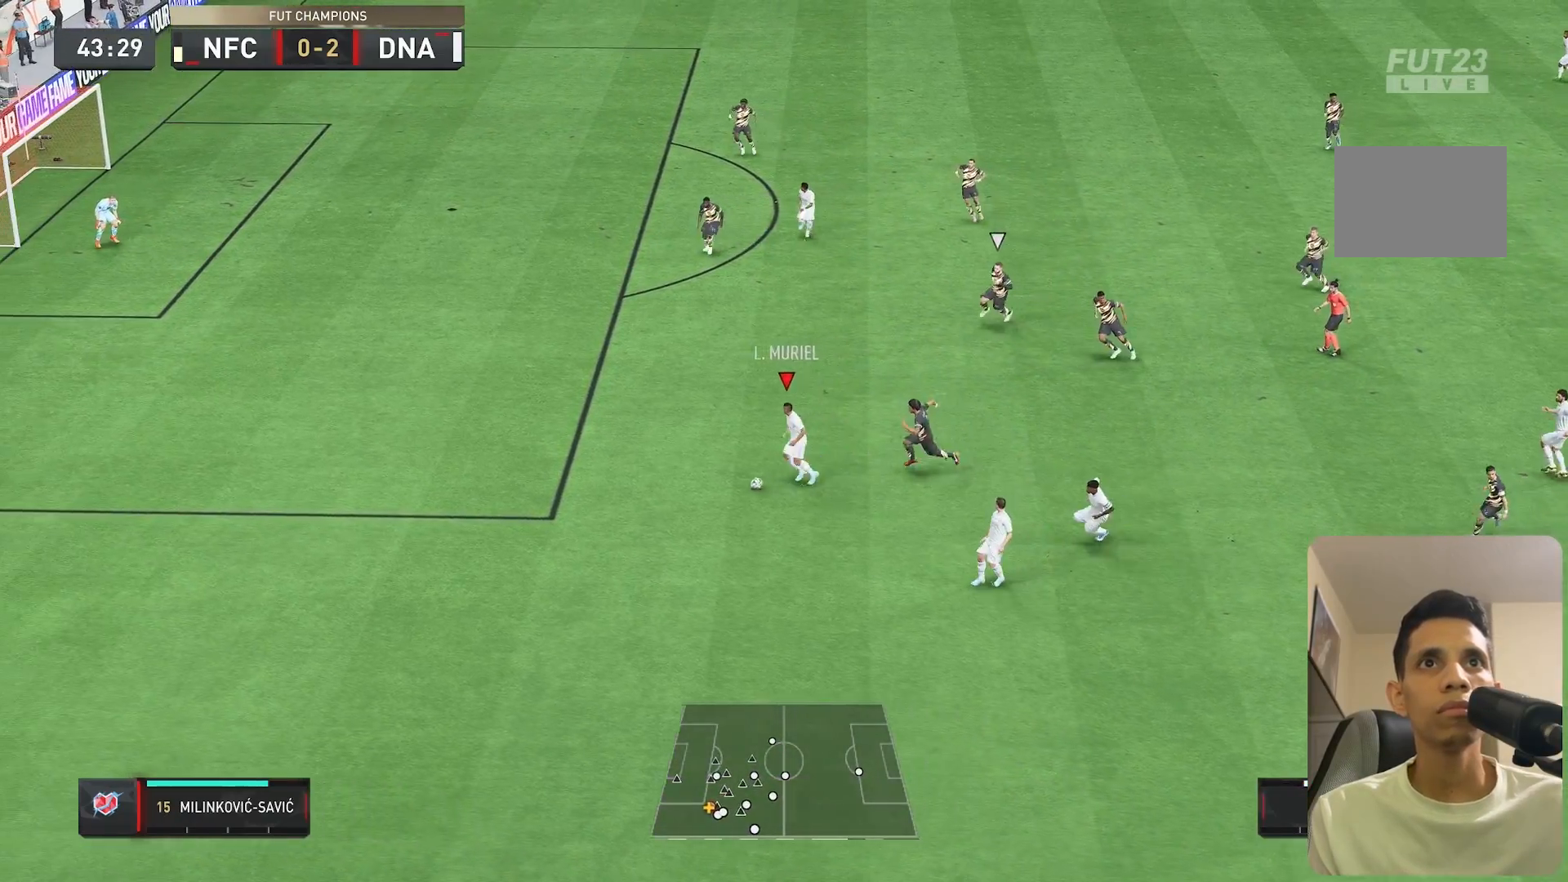
{"buttons": ["R2"], "left_stick": "up-left", "right_stick": "center", "events": []}